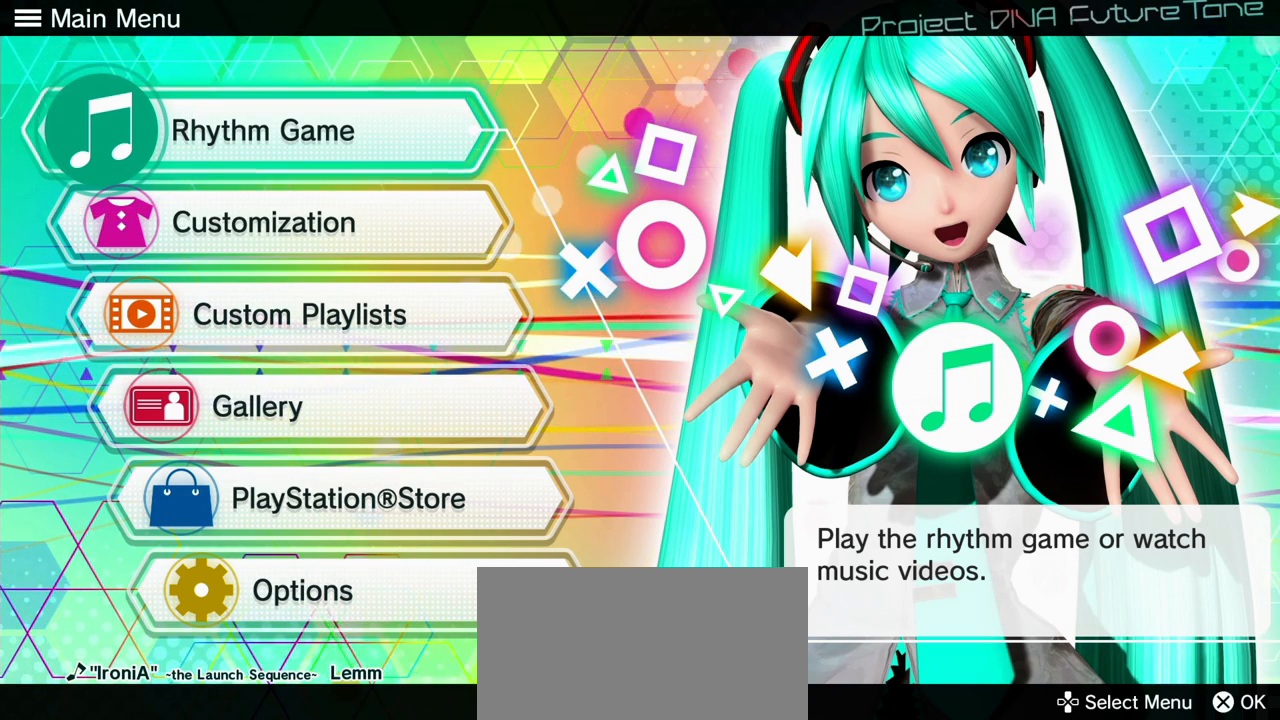
Gameplay with a controller (PlayStation layout); each line is a JSON object with the inputs held at the frame after it. "events" lists button and stick changes between this image and that frame as [ms after this image, input, new state], when the widget could be followed in between. Not read: L3 R3.
{"buttons": [], "events": [[117, "CROSS", "down"], [233, "CROSS", "up"]]}
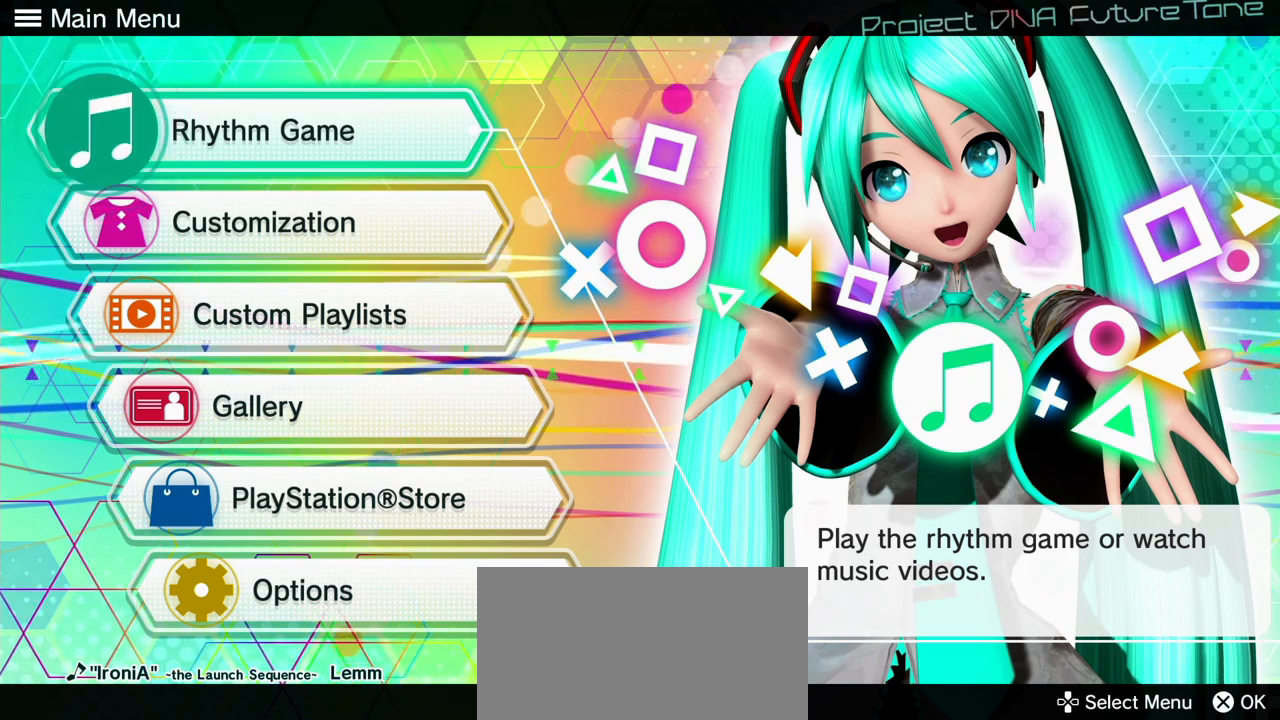
{"buttons": [], "events": []}
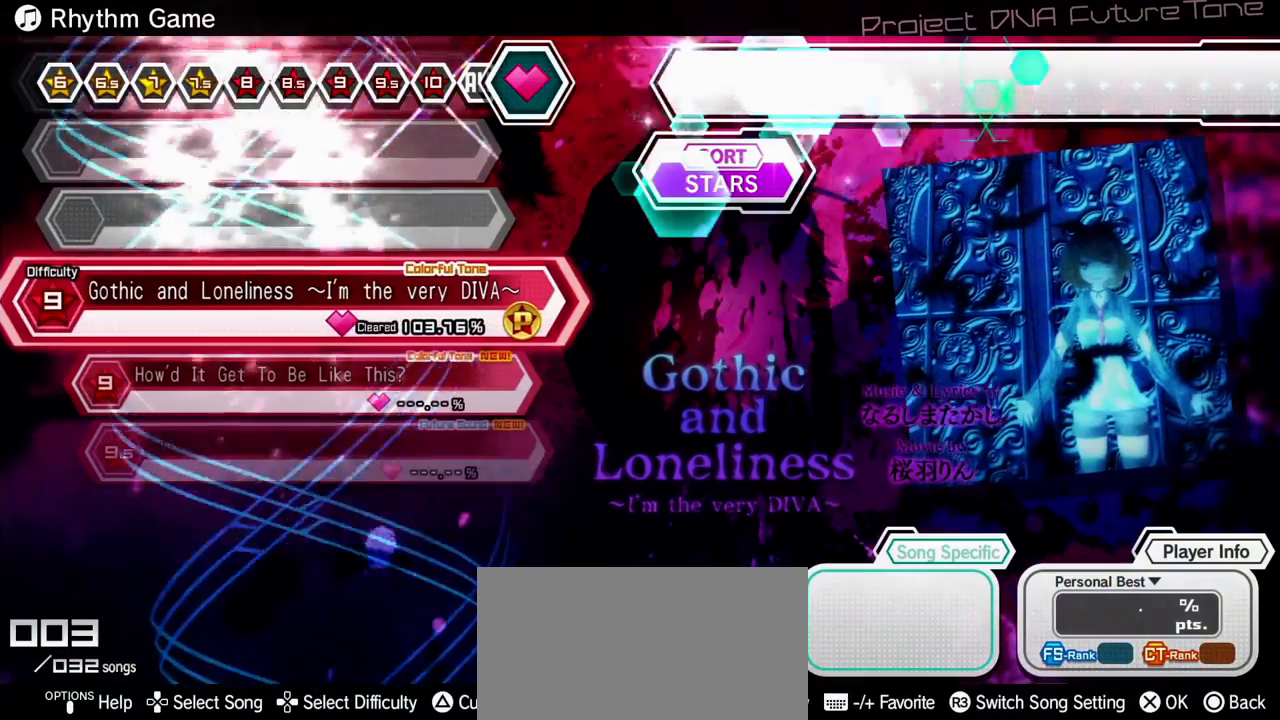
{"buttons": [], "events": []}
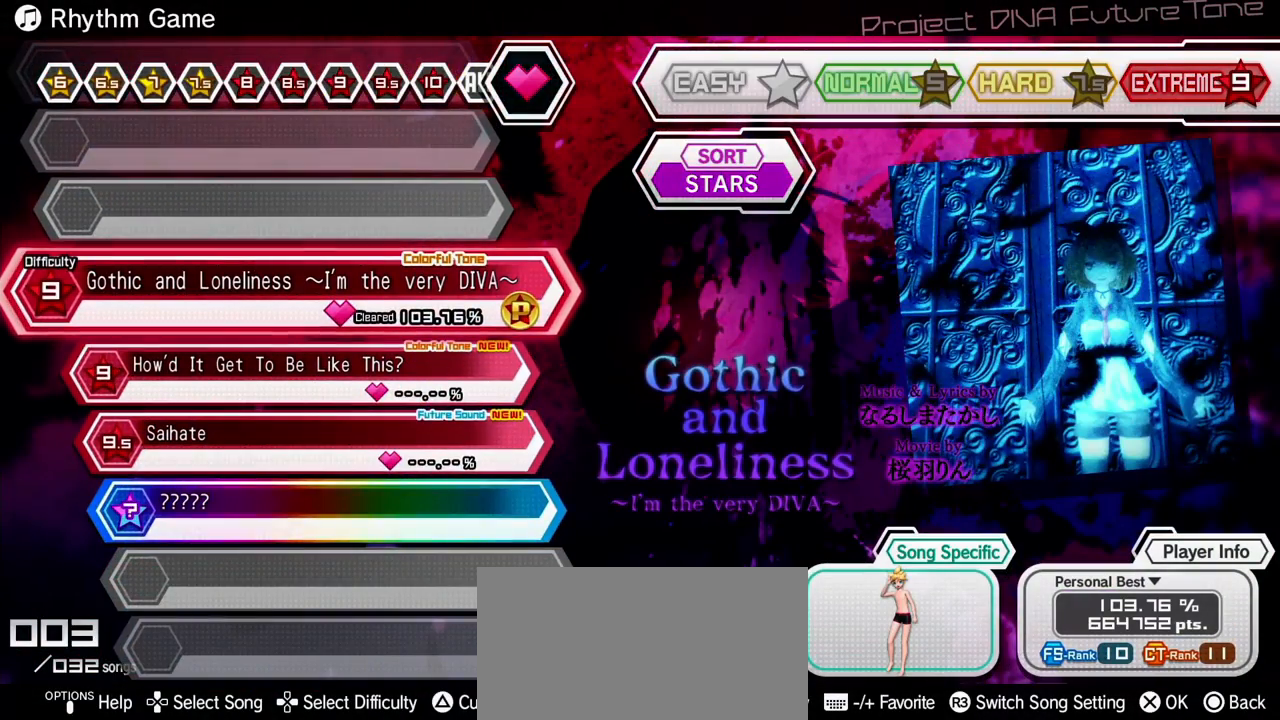
{"buttons": [], "events": []}
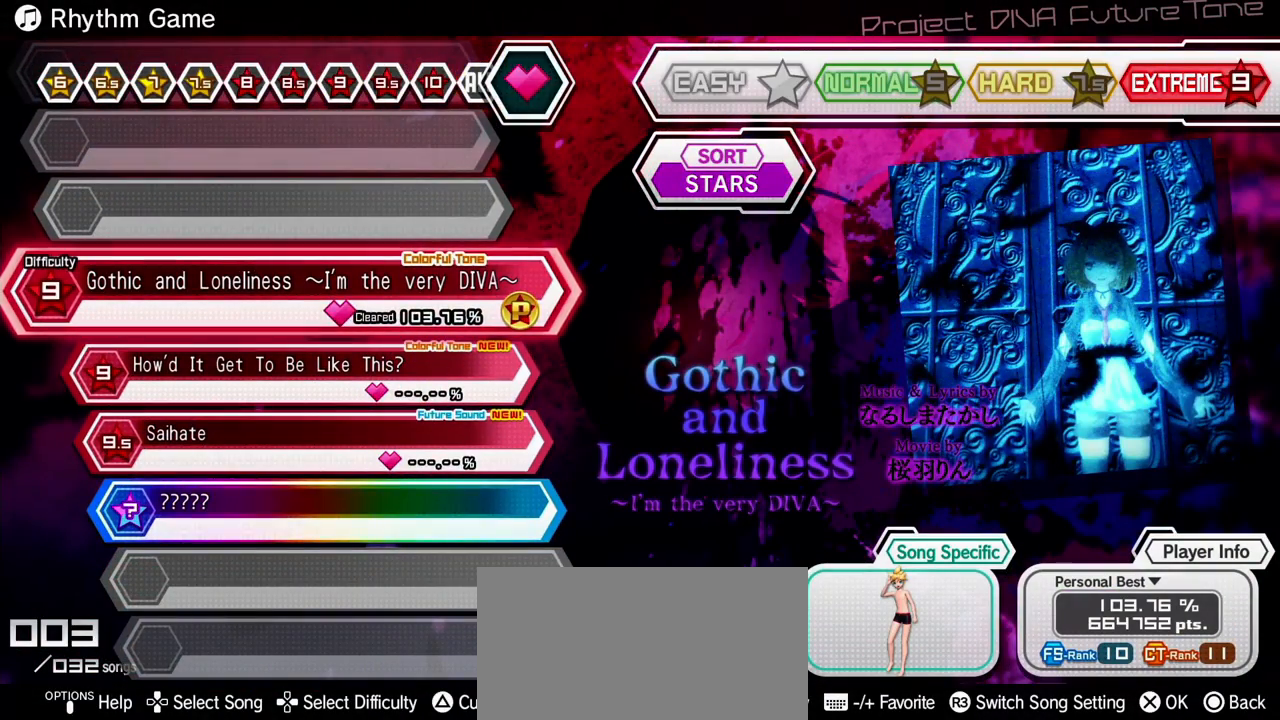
{"buttons": [], "events": []}
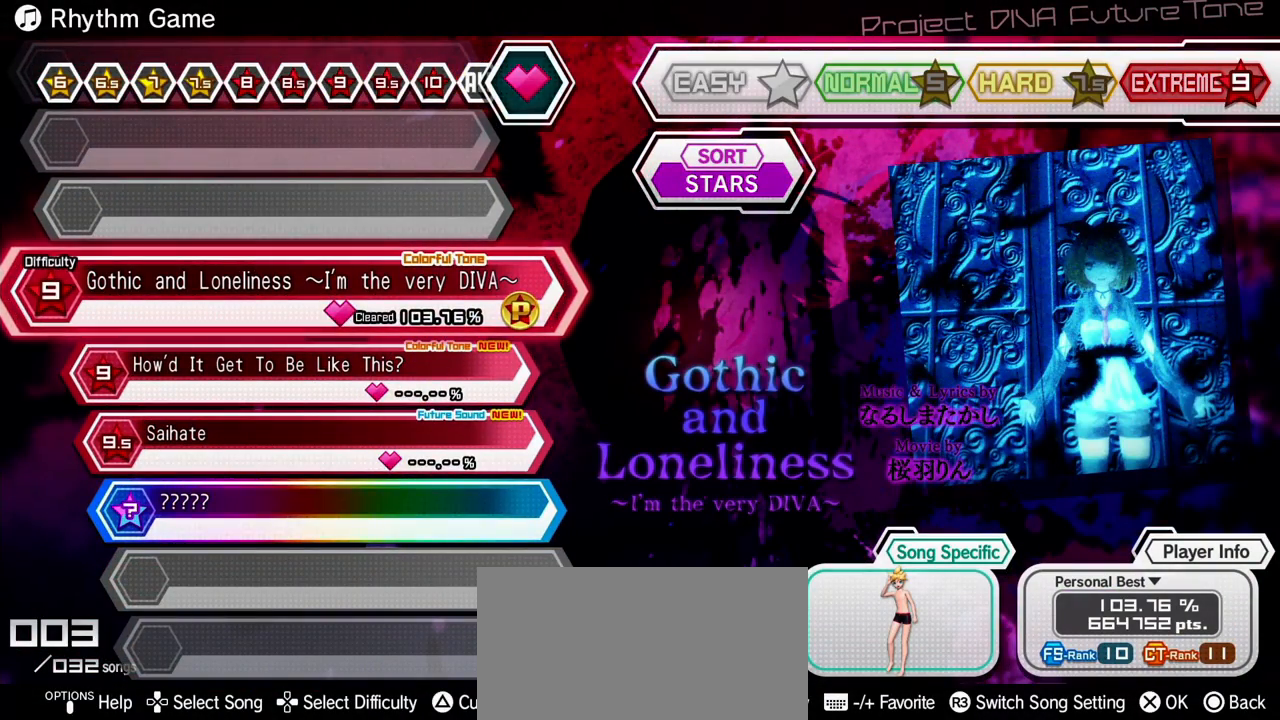
{"buttons": [], "events": []}
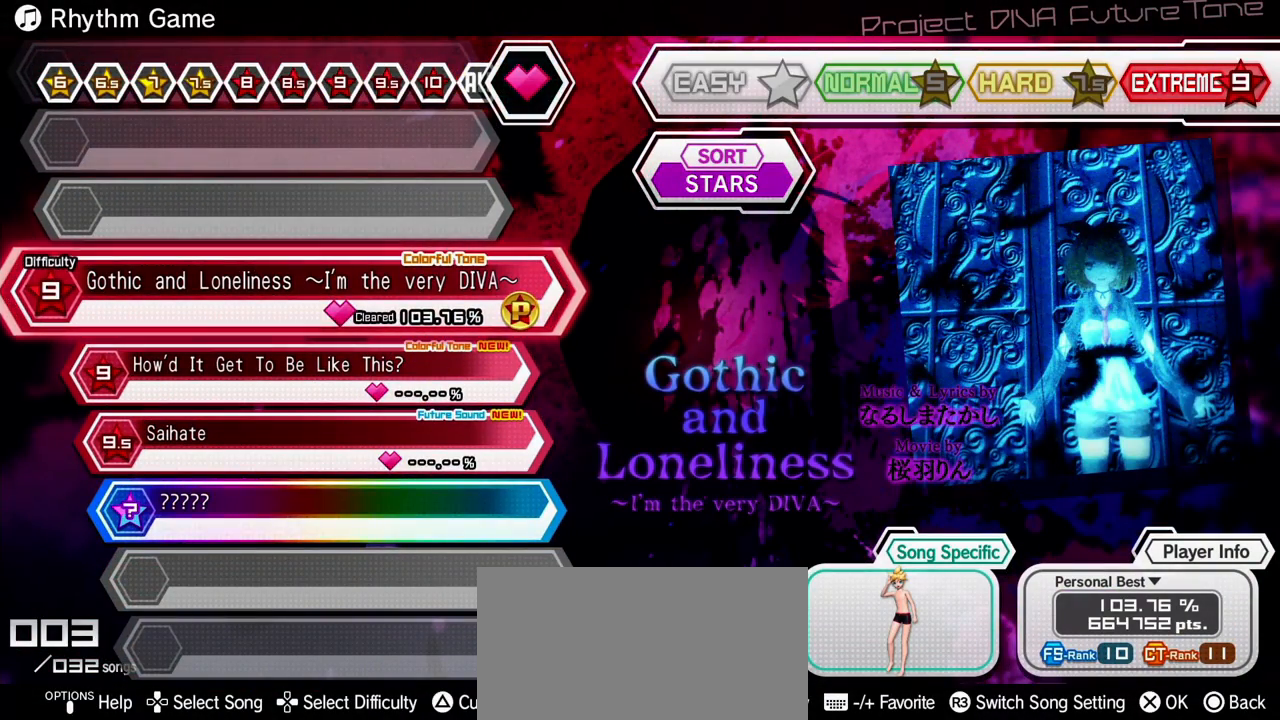
{"buttons": [], "events": []}
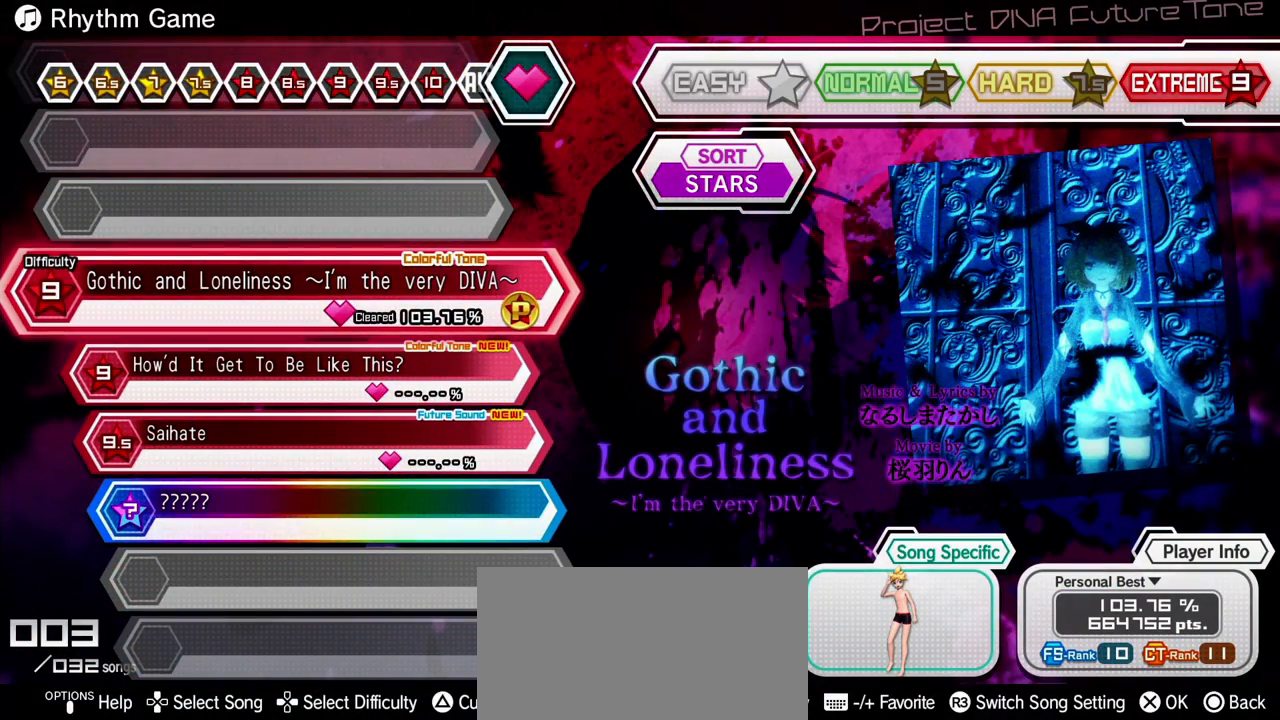
{"buttons": [], "events": []}
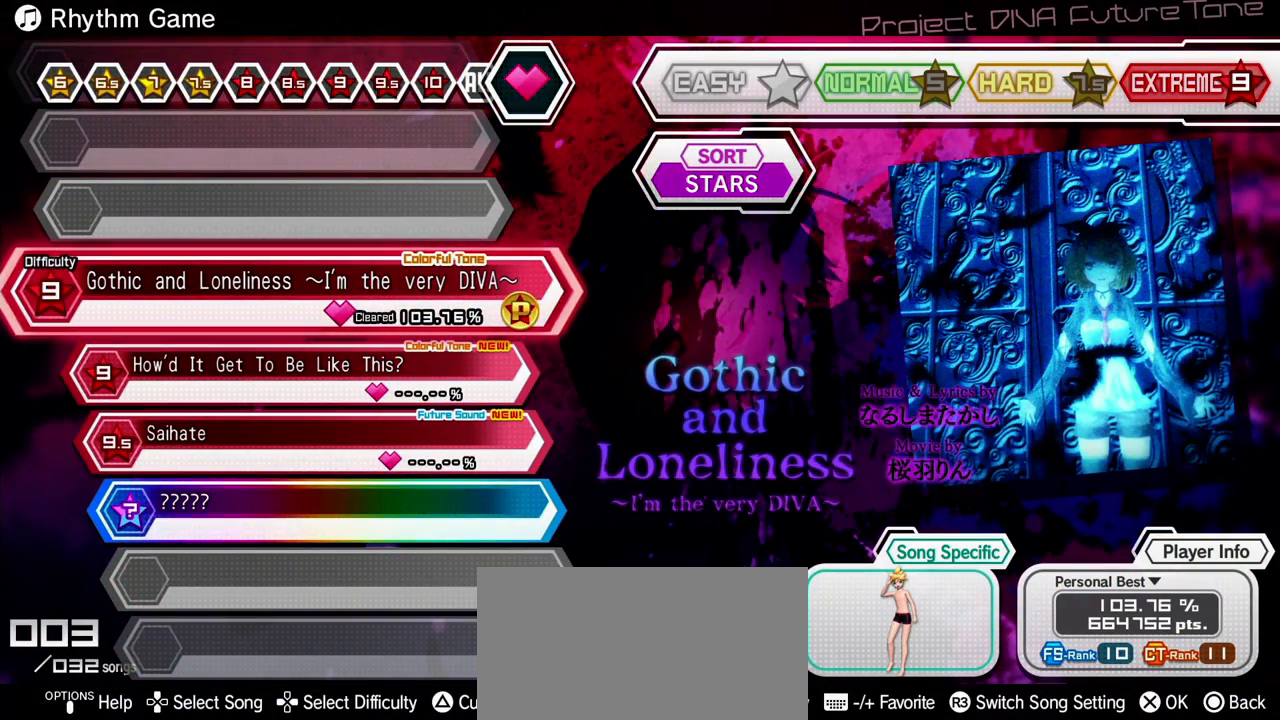
{"buttons": [], "events": []}
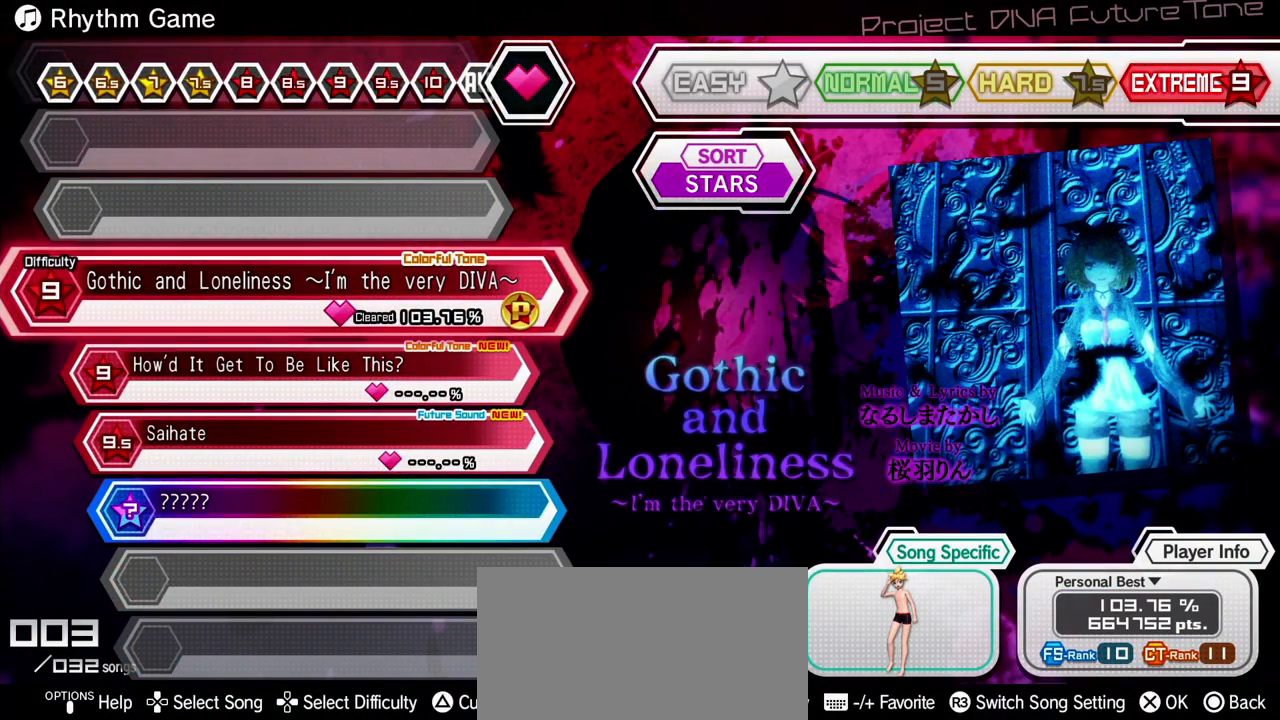
{"buttons": ["DPAD_DOWN"], "events": [[450, "DPAD_DOWN", "down"]]}
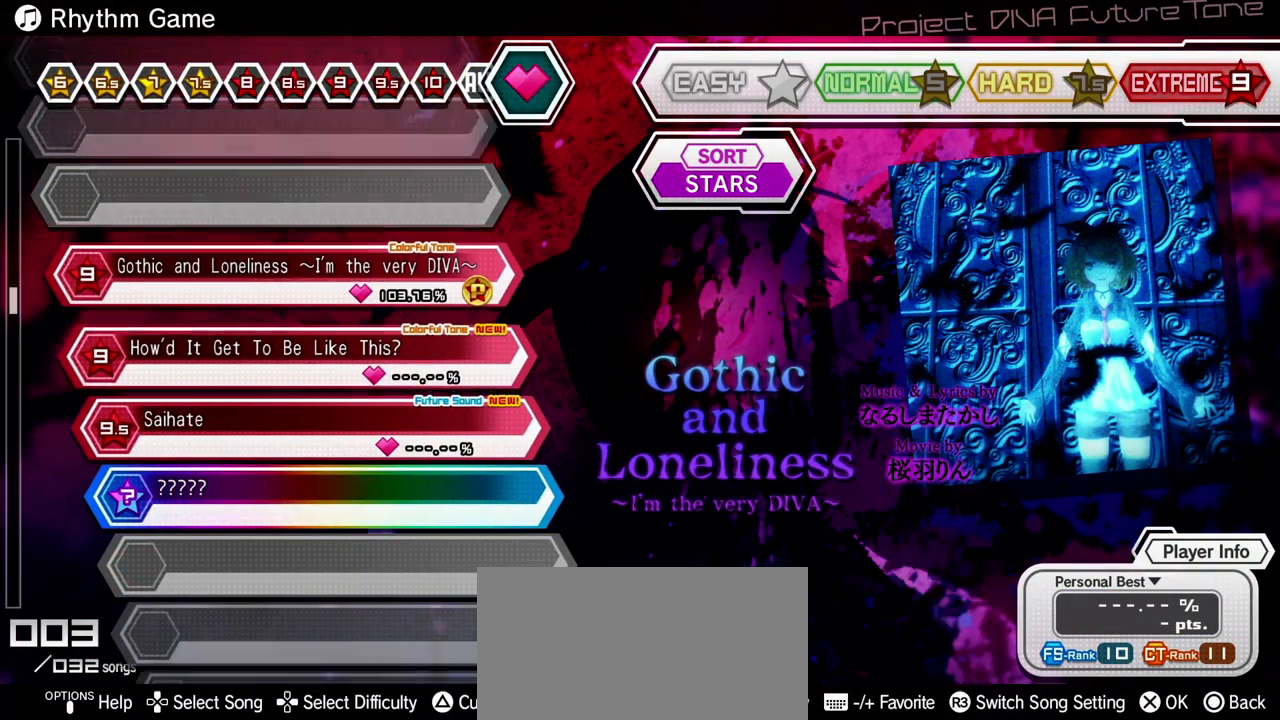
{"buttons": [], "events": [[83, "DPAD_DOWN", "up"]]}